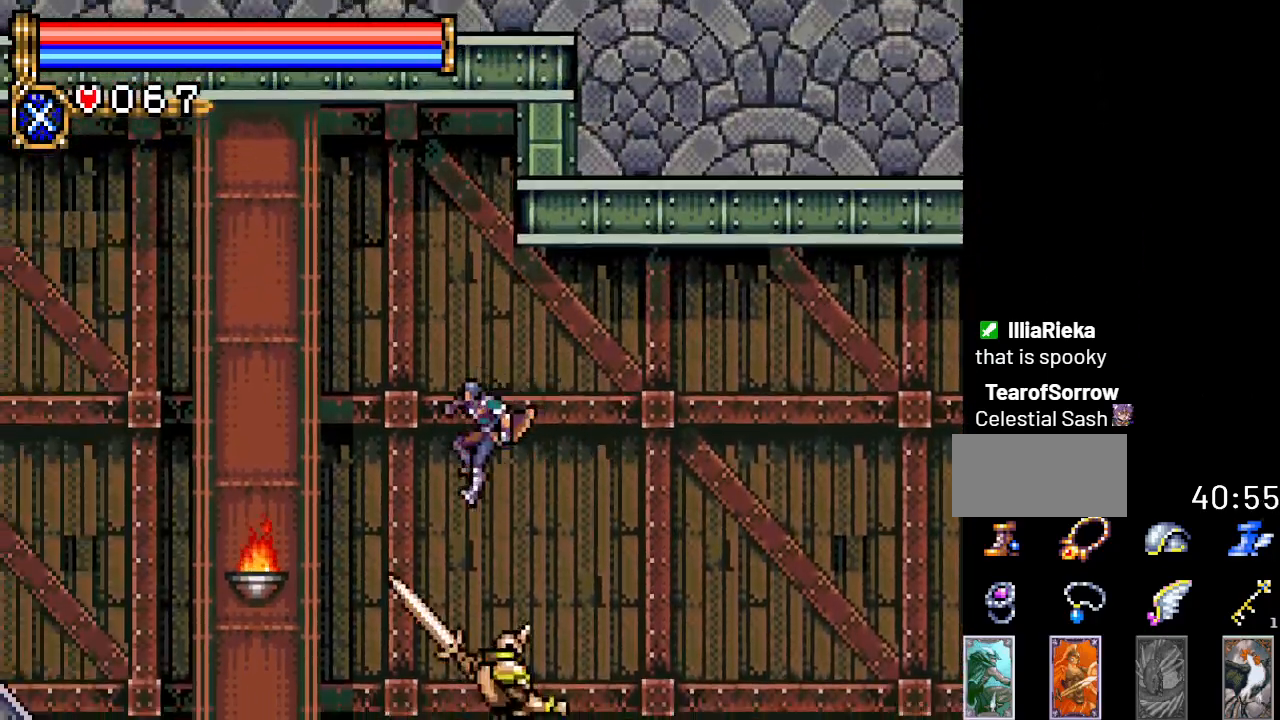
Gameplay with a controller (Nintendo layout); each line is a JSON object with the inputs held at the frame after it. "events" lists button and stick changes between this image and that frame as [ms after this image, input, new state], when the widget could be followed in between. Not read: L3 R3.
{"buttons": ["A", "DPAD_LEFT"], "events": [[34, "A", "up"], [51, "A", "down"]]}
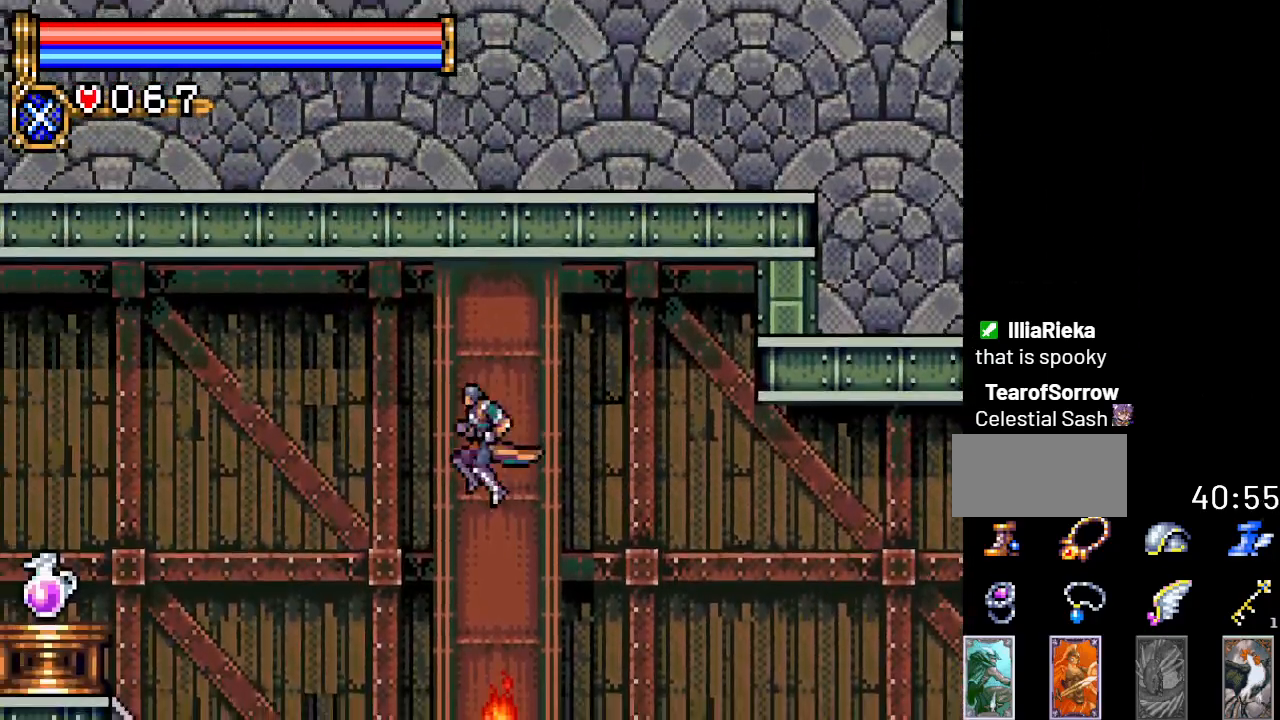
{"buttons": ["A", "DPAD_LEFT"], "events": [[17, "A", "up"], [434, "A", "down"]]}
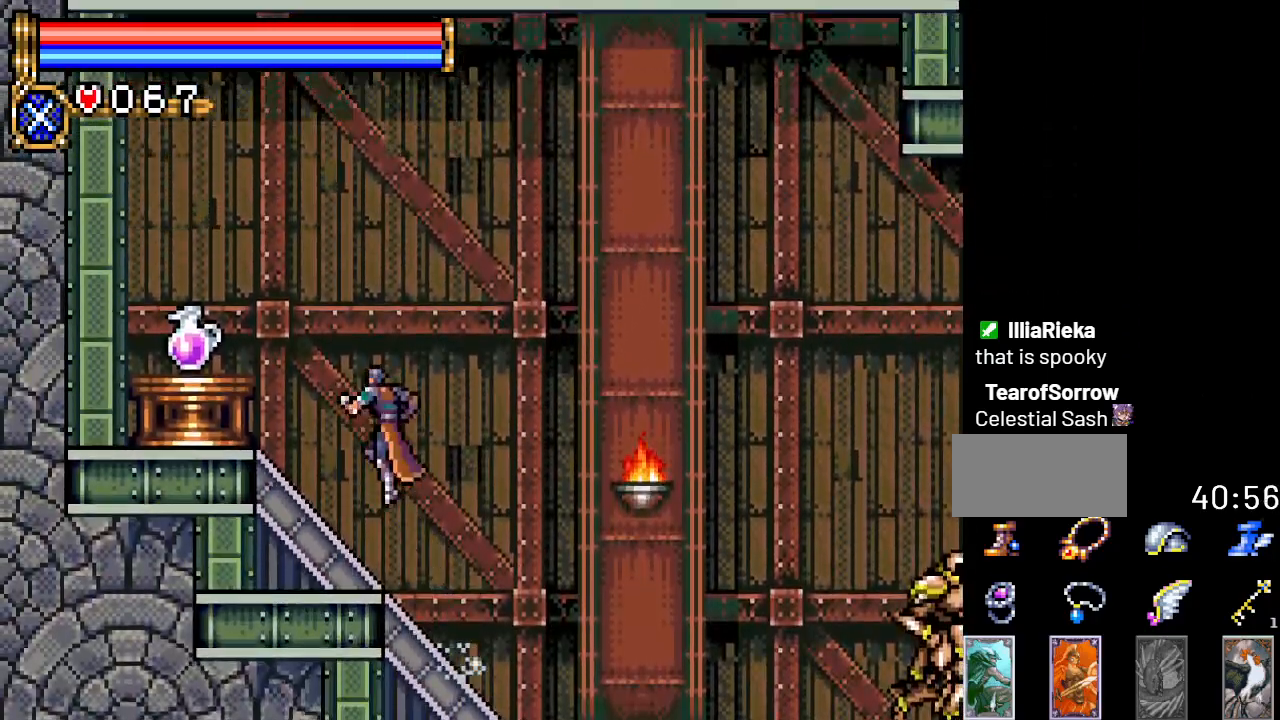
{"buttons": [], "events": [[216, "A", "up"], [400, "DPAD_LEFT", "up"]]}
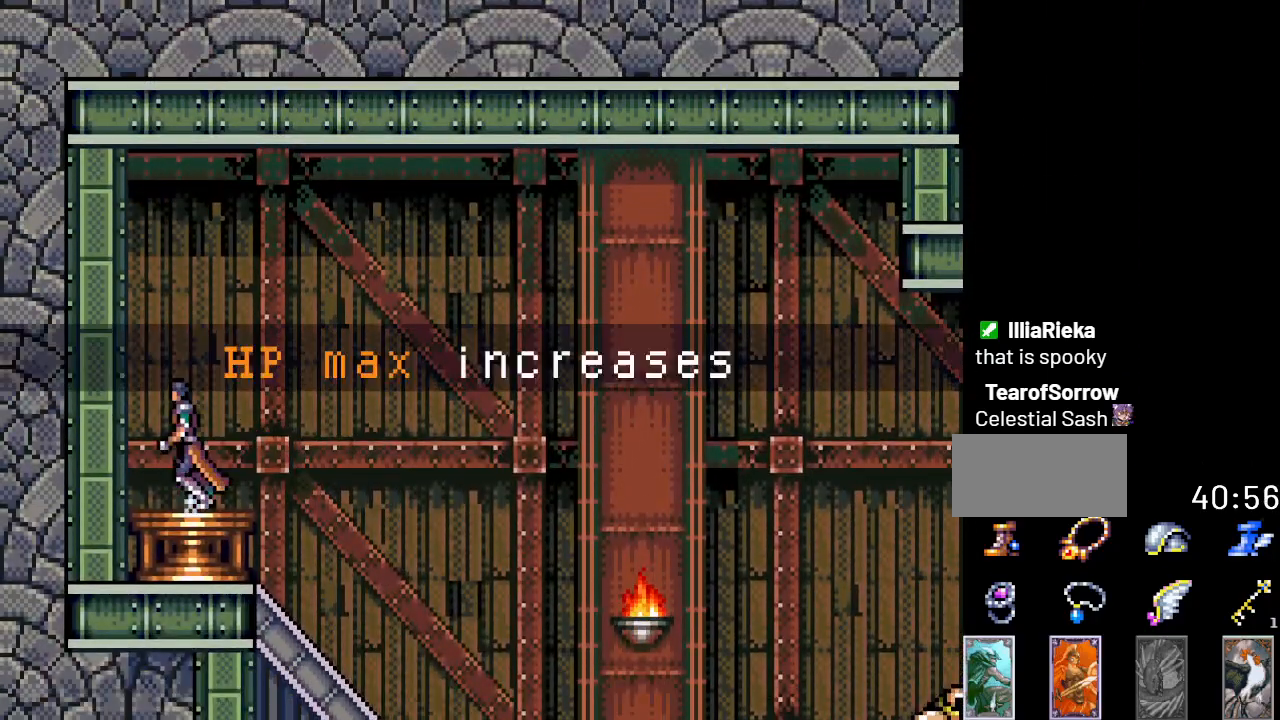
{"buttons": ["DPAD_RIGHT"], "events": [[50, "DPAD_RIGHT", "down"], [83, "A", "down"], [200, "A", "up"]]}
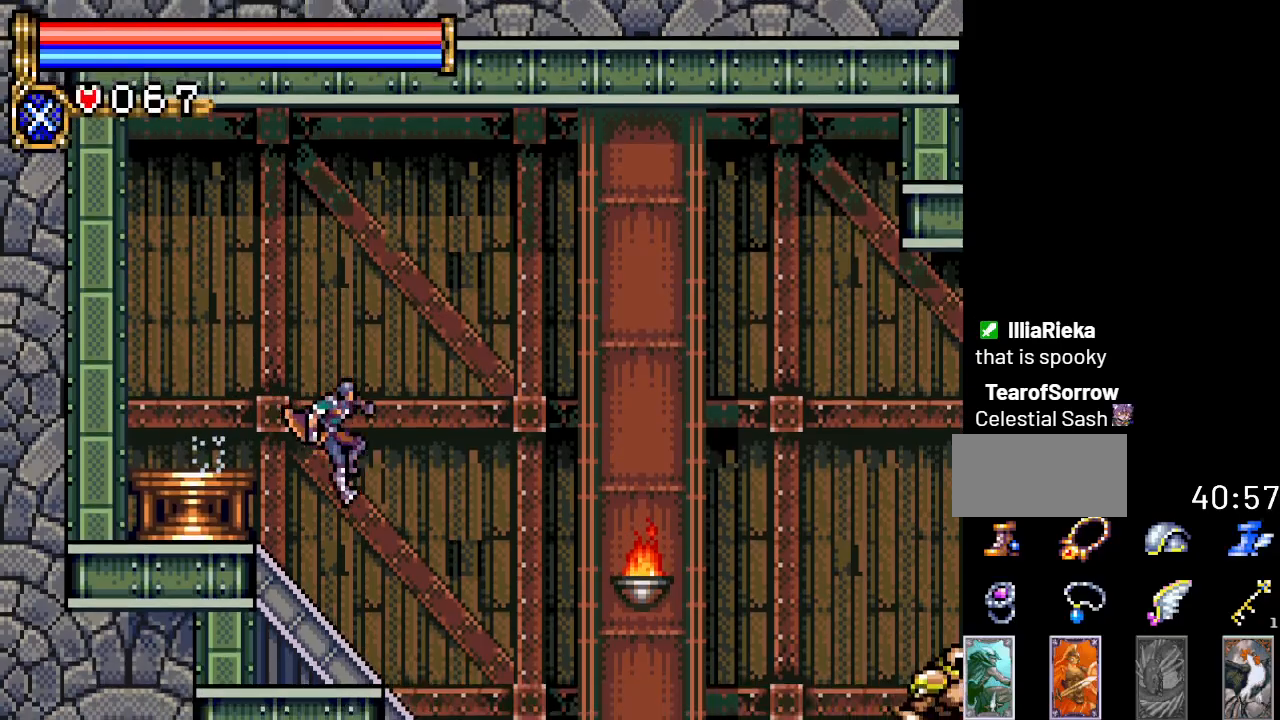
{"buttons": ["DPAD_RIGHT"], "events": []}
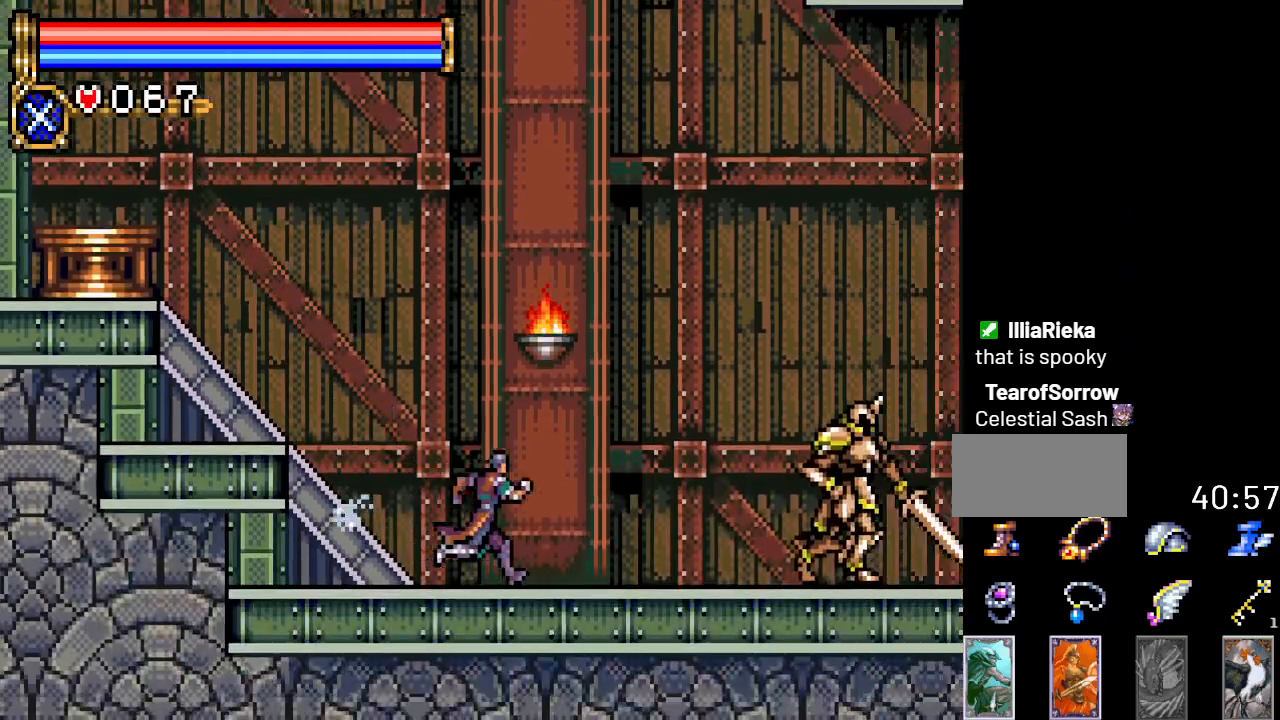
{"buttons": ["A", "DPAD_RIGHT"], "events": [[300, "A", "down"]]}
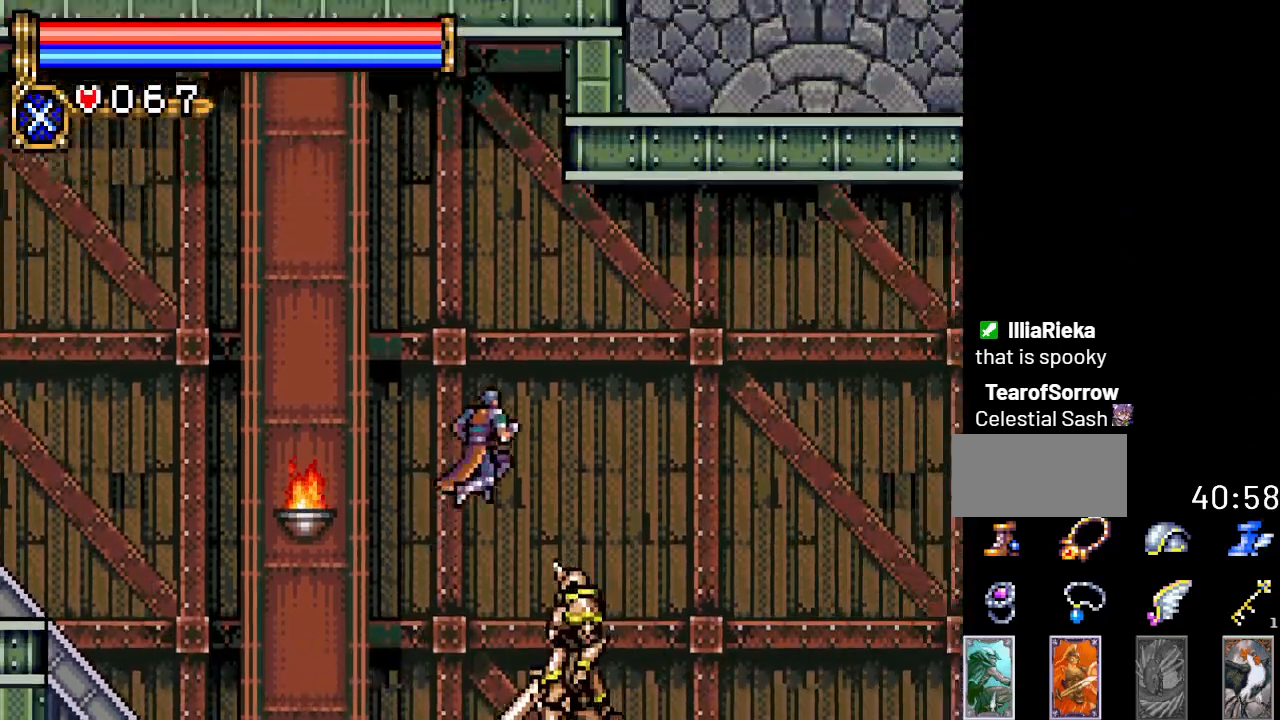
{"buttons": ["DPAD_RIGHT"], "events": [[300, "A", "up"]]}
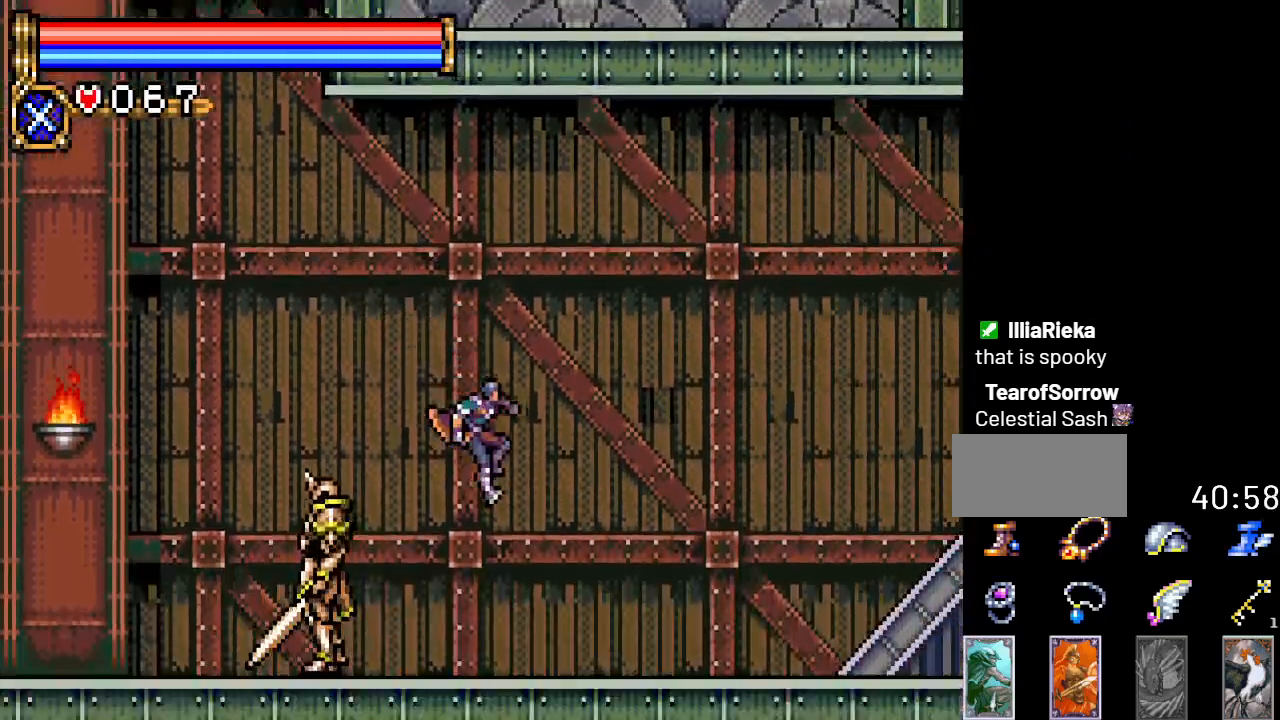
{"buttons": ["DPAD_RIGHT"], "events": []}
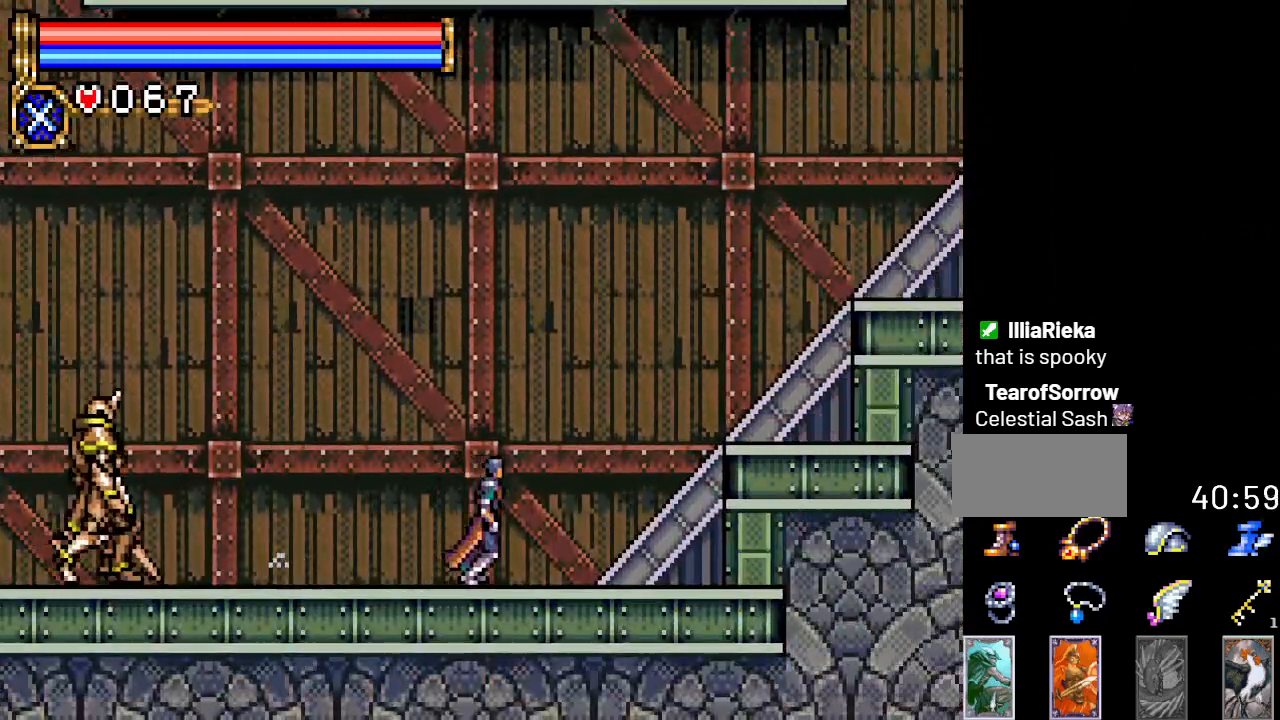
{"buttons": ["DPAD_RIGHT"], "events": []}
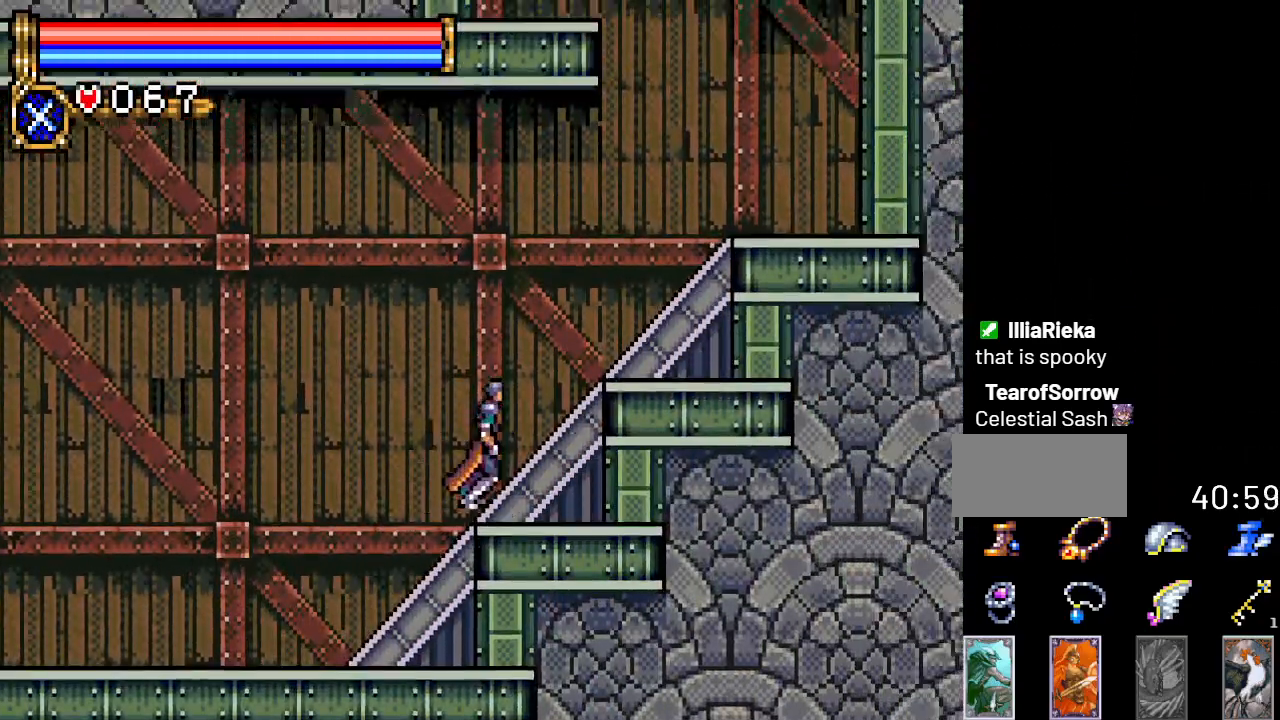
{"buttons": ["A"], "events": [[417, "A", "down"], [450, "DPAD_RIGHT", "up"]]}
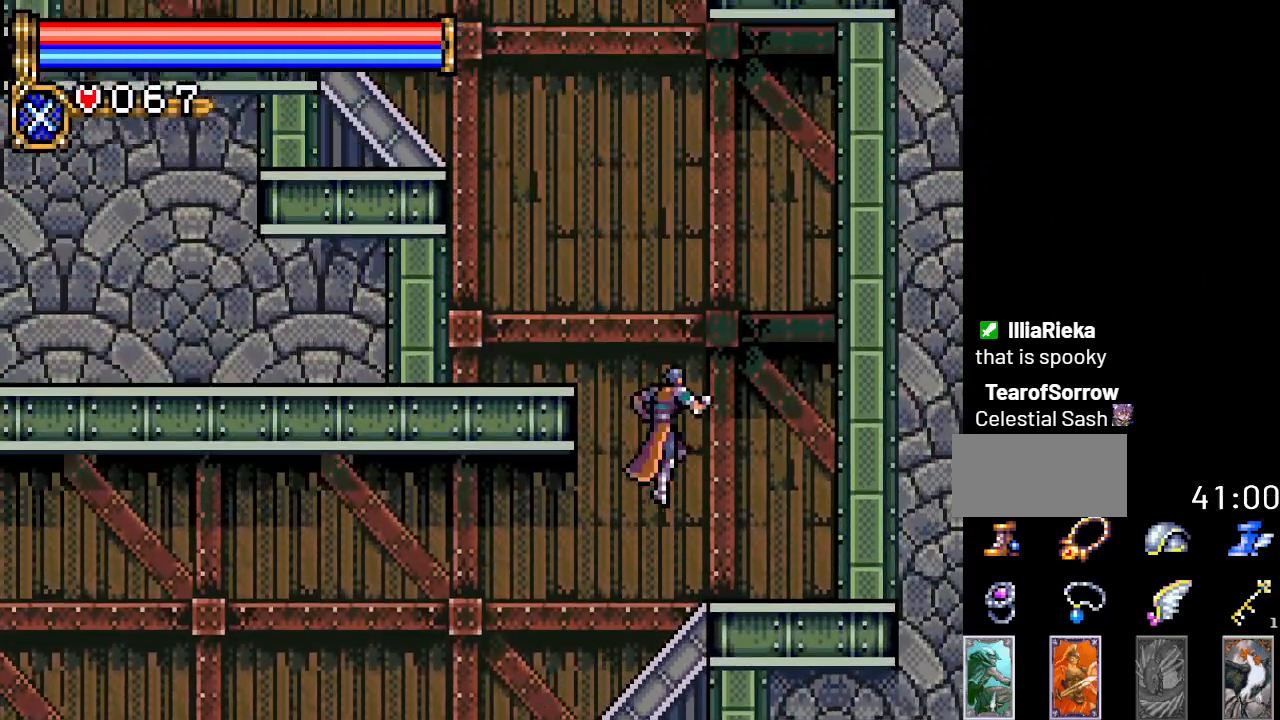
{"buttons": ["A", "DPAD_LEFT"], "events": [[16, "DPAD_LEFT", "down"], [250, "A", "up"], [417, "A", "down"]]}
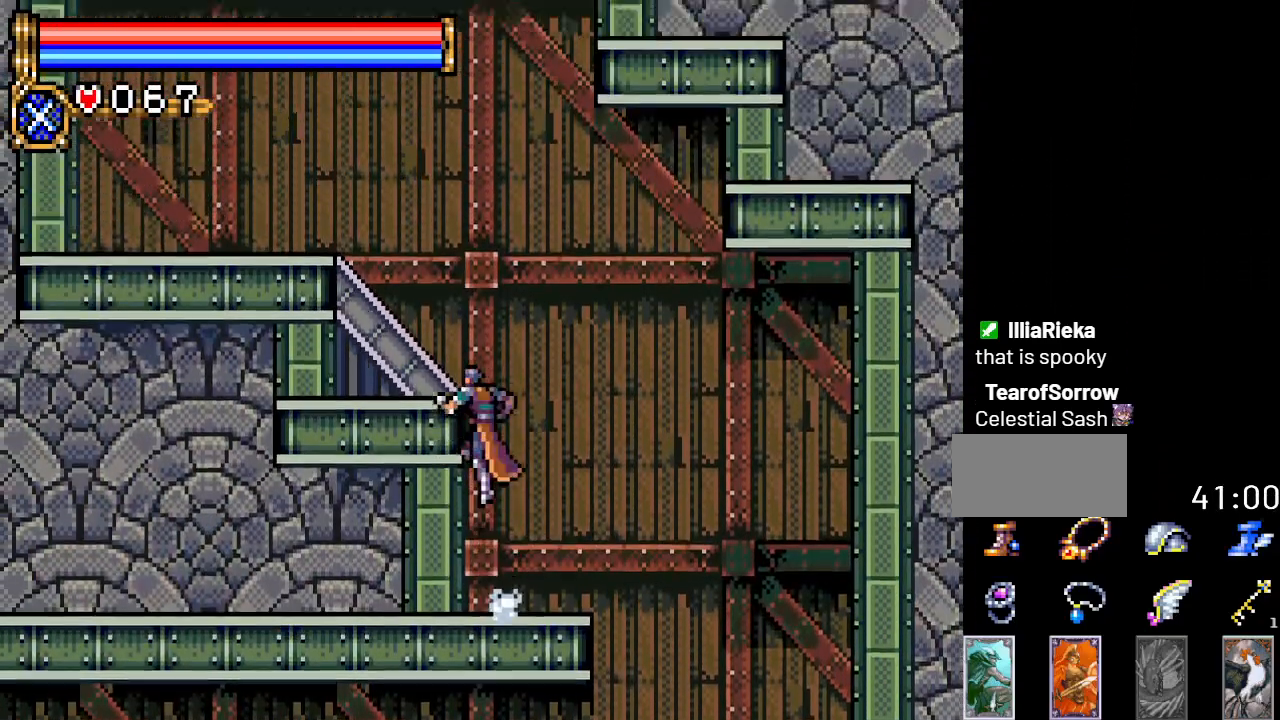
{"buttons": ["A"], "events": [[184, "A", "up"], [367, "A", "down"], [384, "DPAD_LEFT", "up"]]}
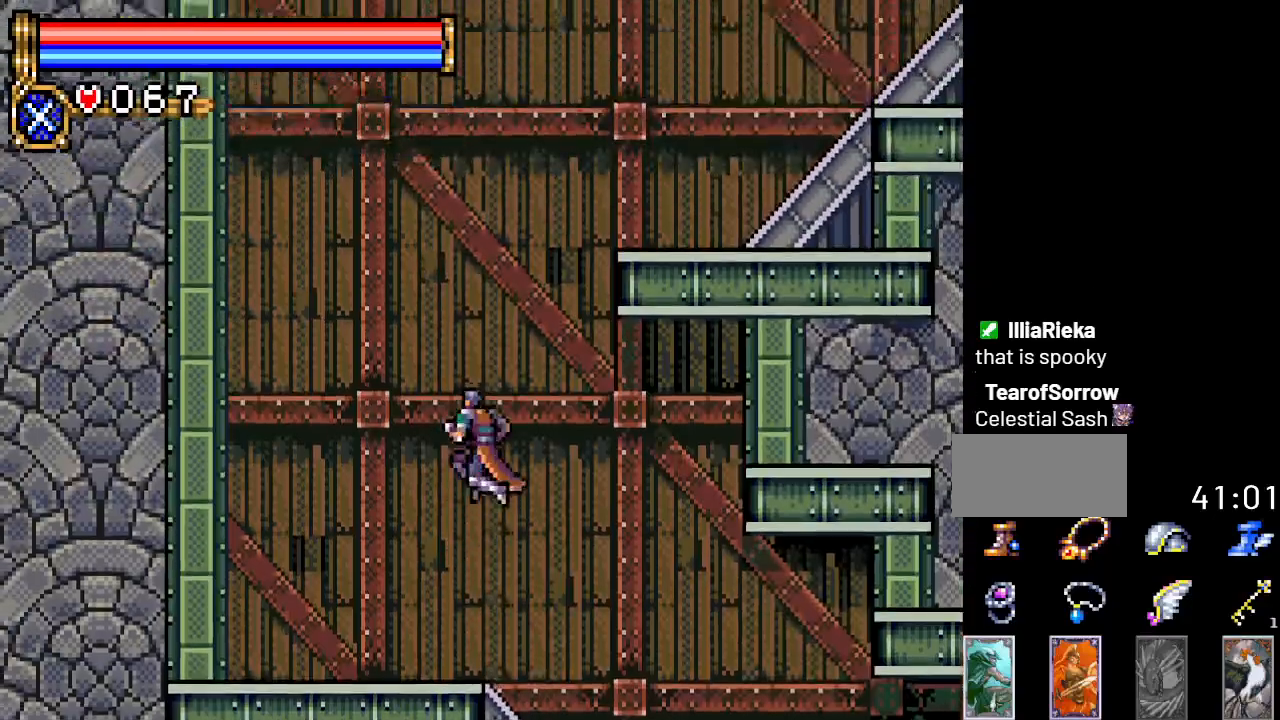
{"buttons": ["A", "DPAD_RIGHT"], "events": [[84, "DPAD_RIGHT", "down"], [134, "A", "up"], [201, "A", "down"]]}
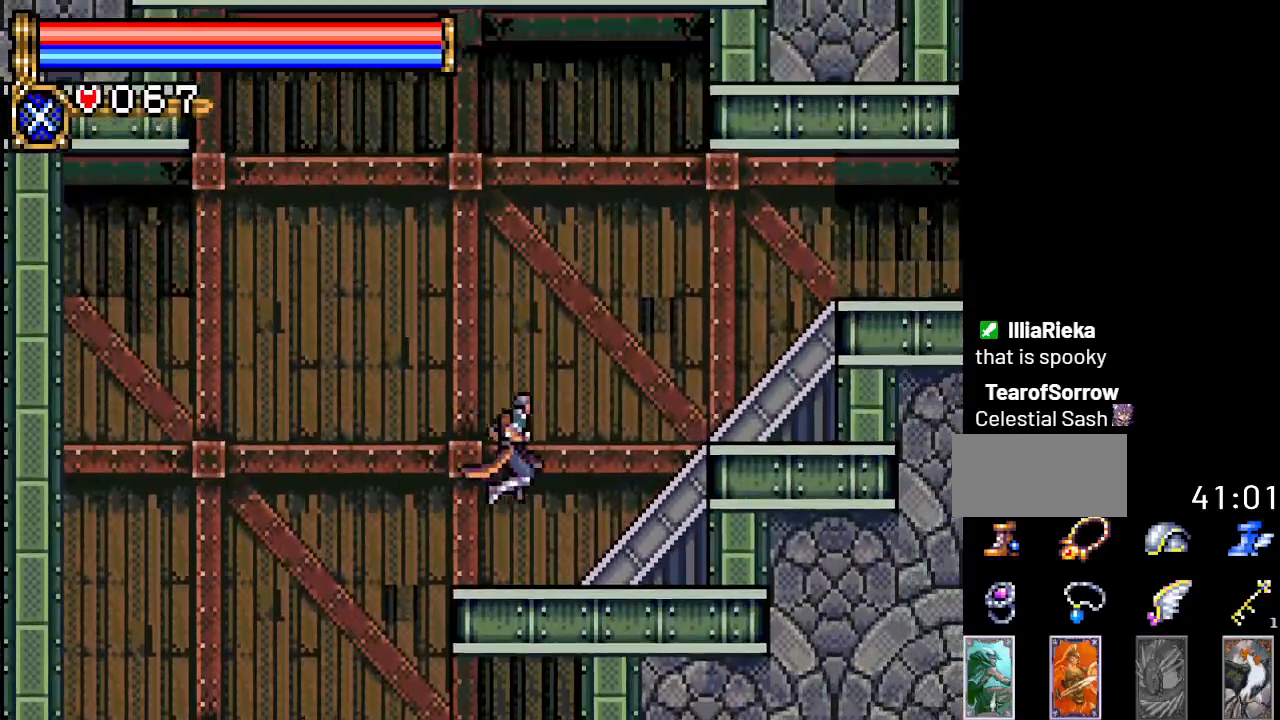
{"buttons": ["DPAD_RIGHT"], "events": [[117, "A", "up"]]}
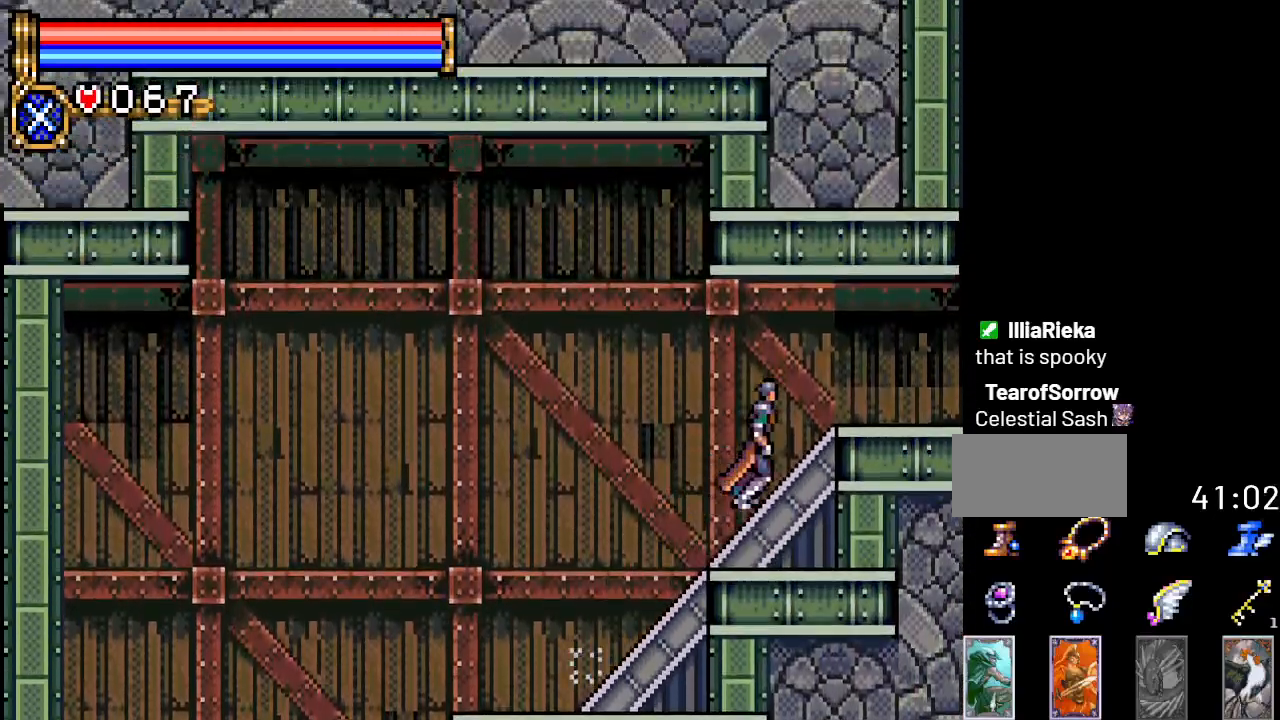
{"buttons": ["DPAD_RIGHT"], "events": []}
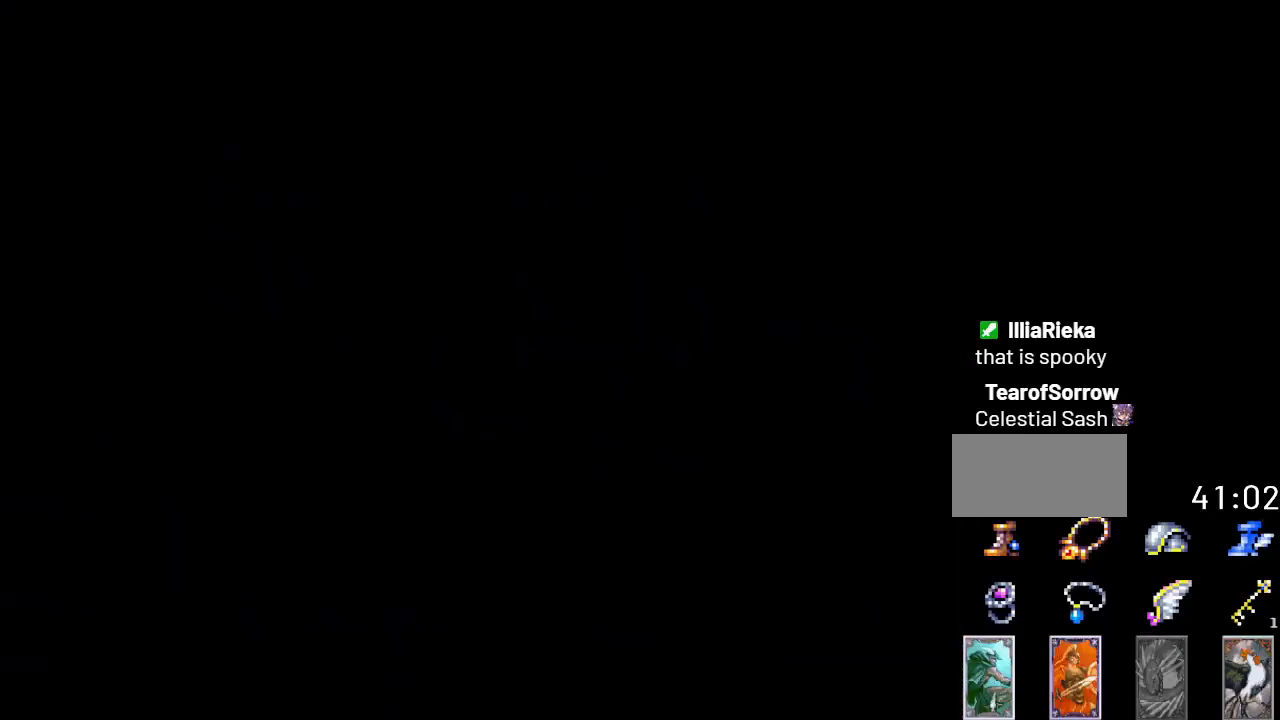
{"buttons": ["DPAD_RIGHT"], "events": []}
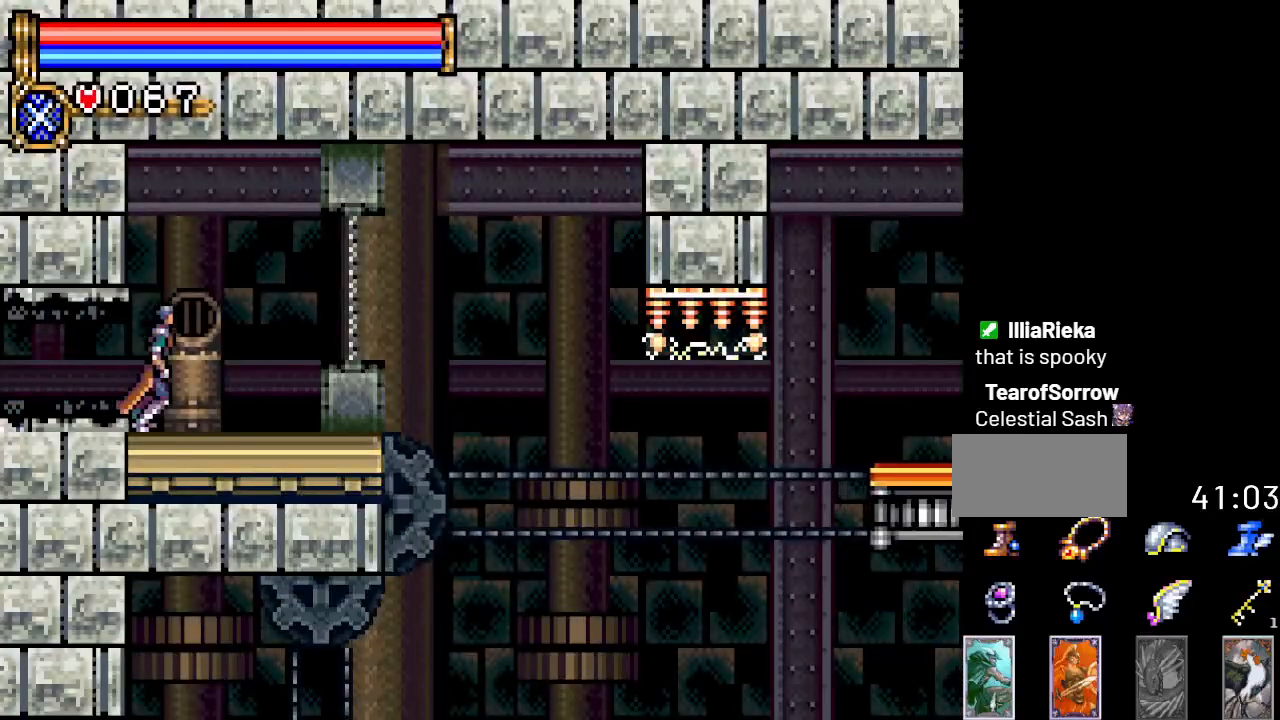
{"buttons": ["DPAD_RIGHT"], "events": [[316, "A", "down"], [400, "A", "up"]]}
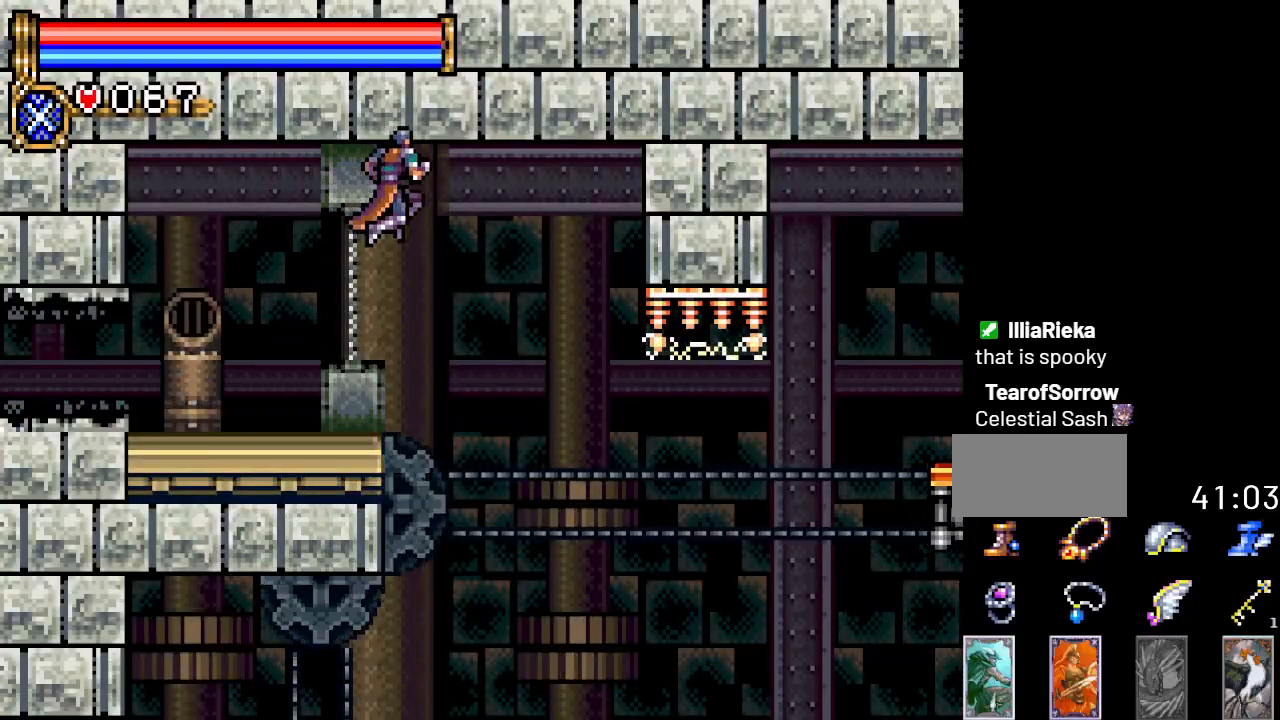
{"buttons": ["DPAD_RIGHT"], "events": []}
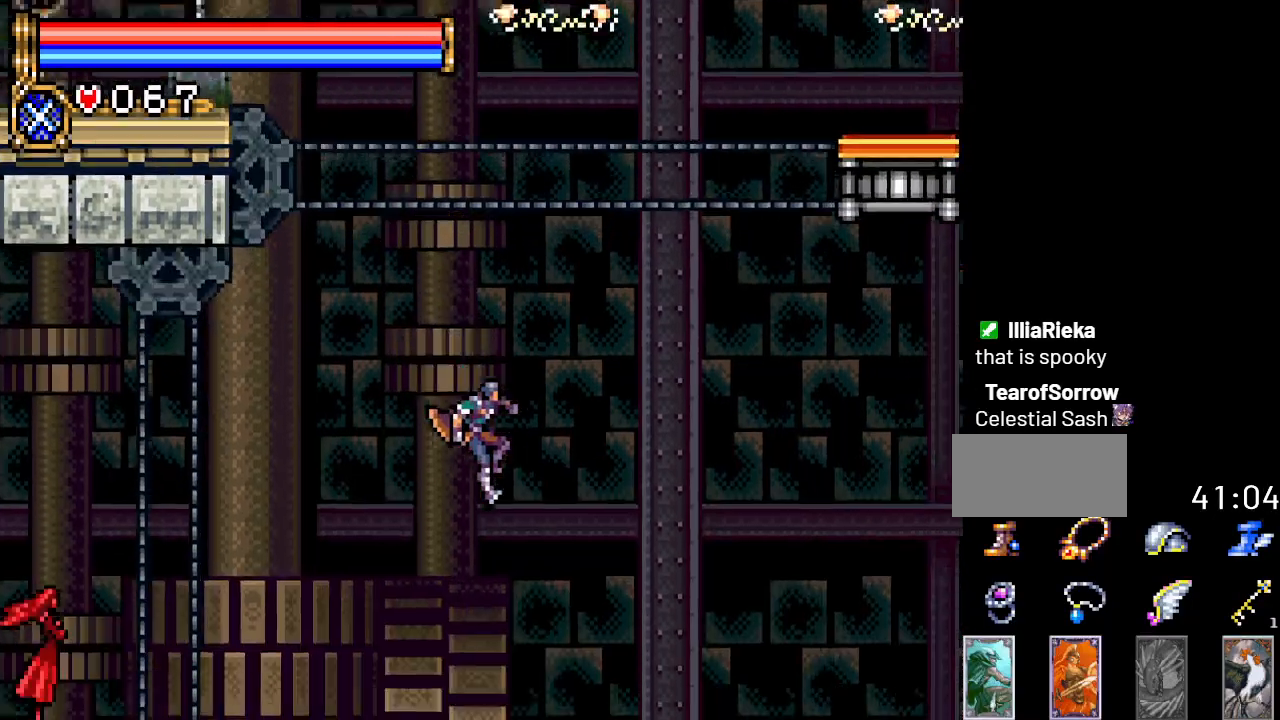
{"buttons": ["A", "DPAD_RIGHT"], "events": [[500, "A", "down"]]}
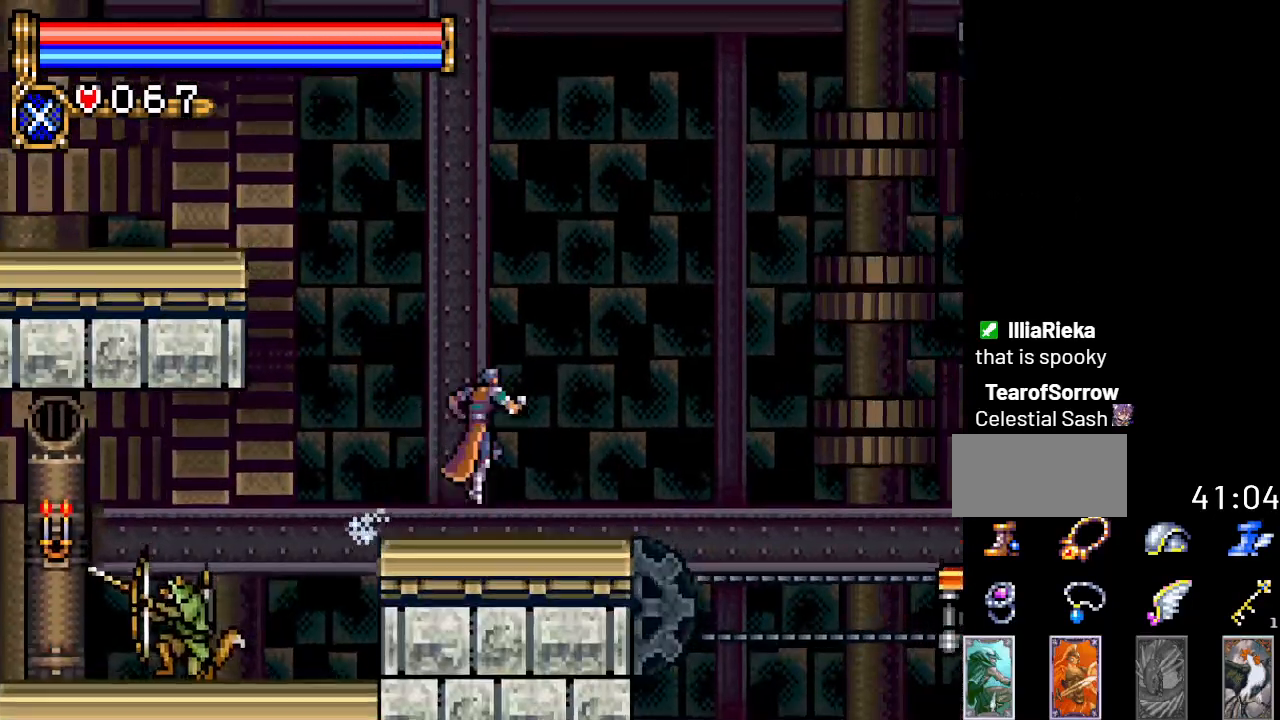
{"buttons": ["DPAD_RIGHT"], "events": [[467, "A", "up"]]}
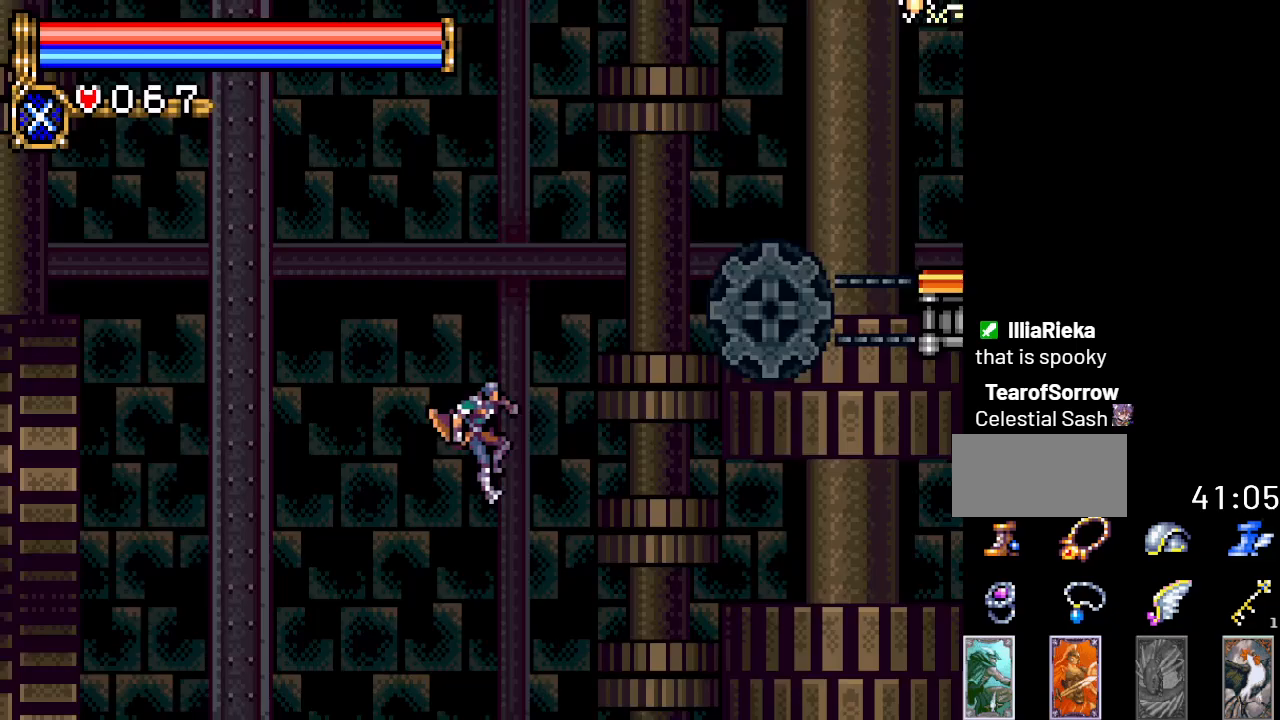
{"buttons": ["A", "DPAD_RIGHT"], "events": [[500, "A", "down"]]}
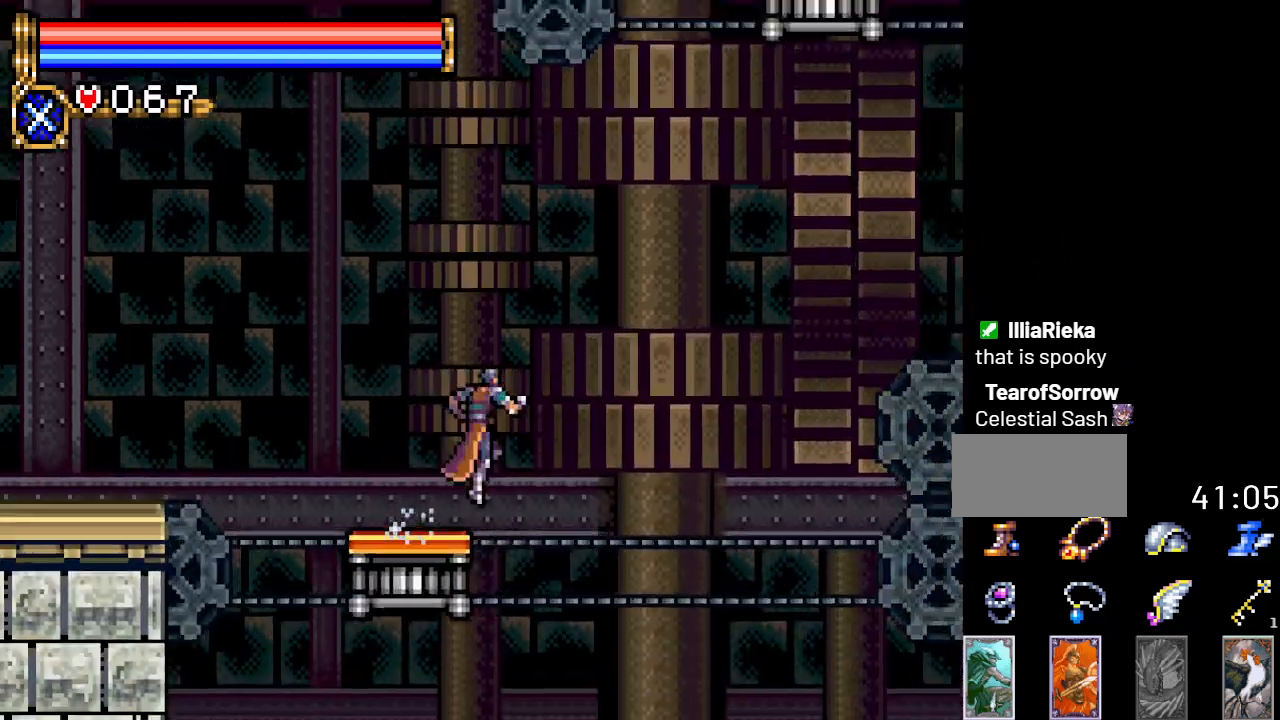
{"buttons": ["A", "DPAD_RIGHT"], "events": []}
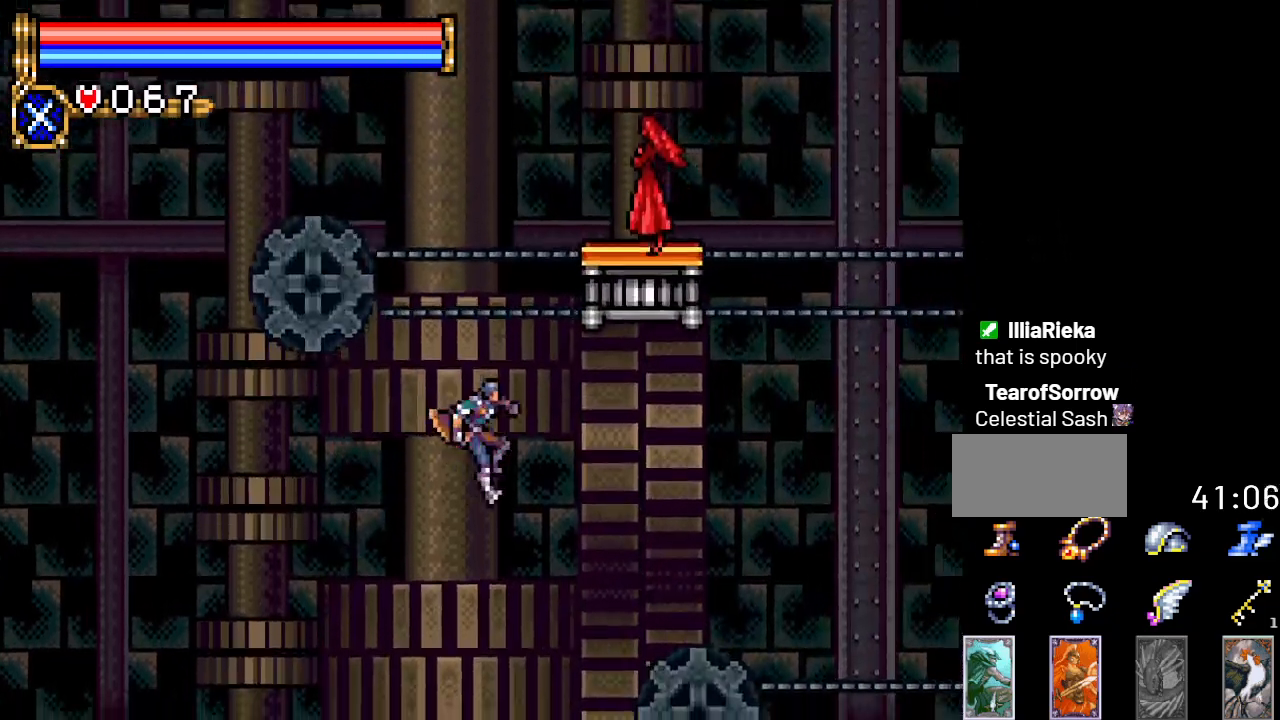
{"buttons": ["A", "DPAD_RIGHT"], "events": [[116, "A", "up"], [433, "A", "down"]]}
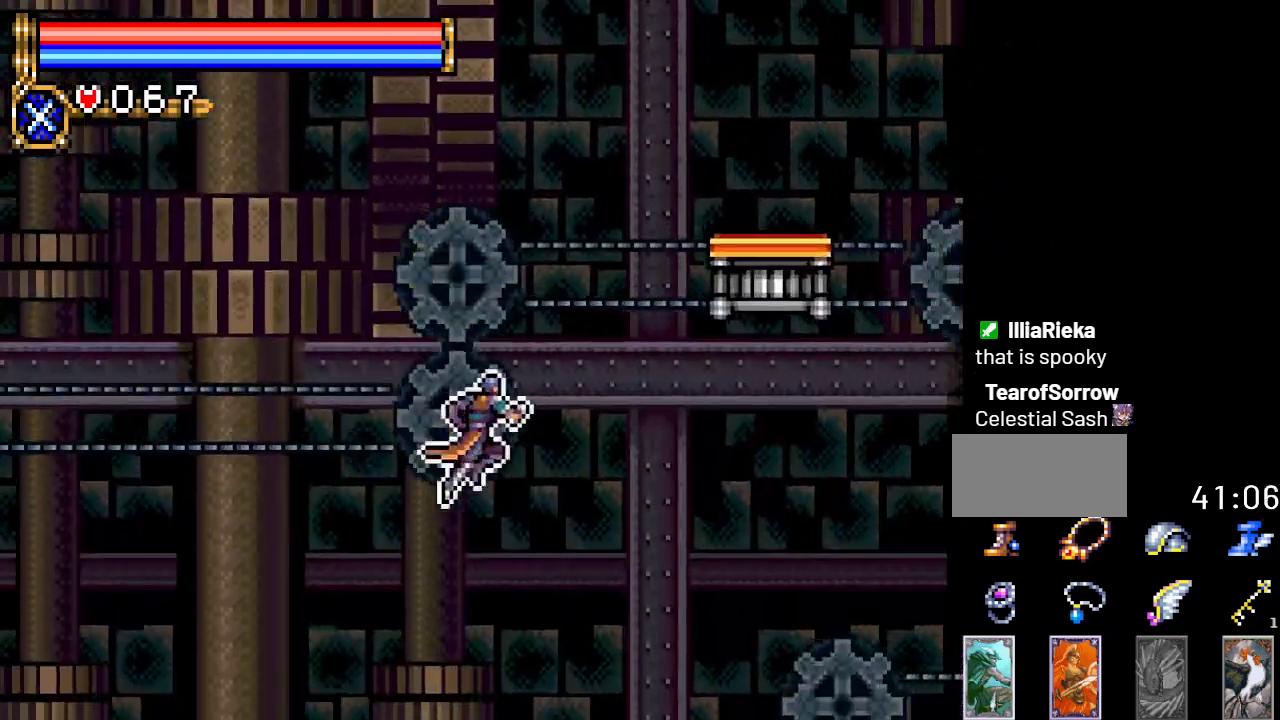
{"buttons": ["A", "DPAD_RIGHT"], "events": []}
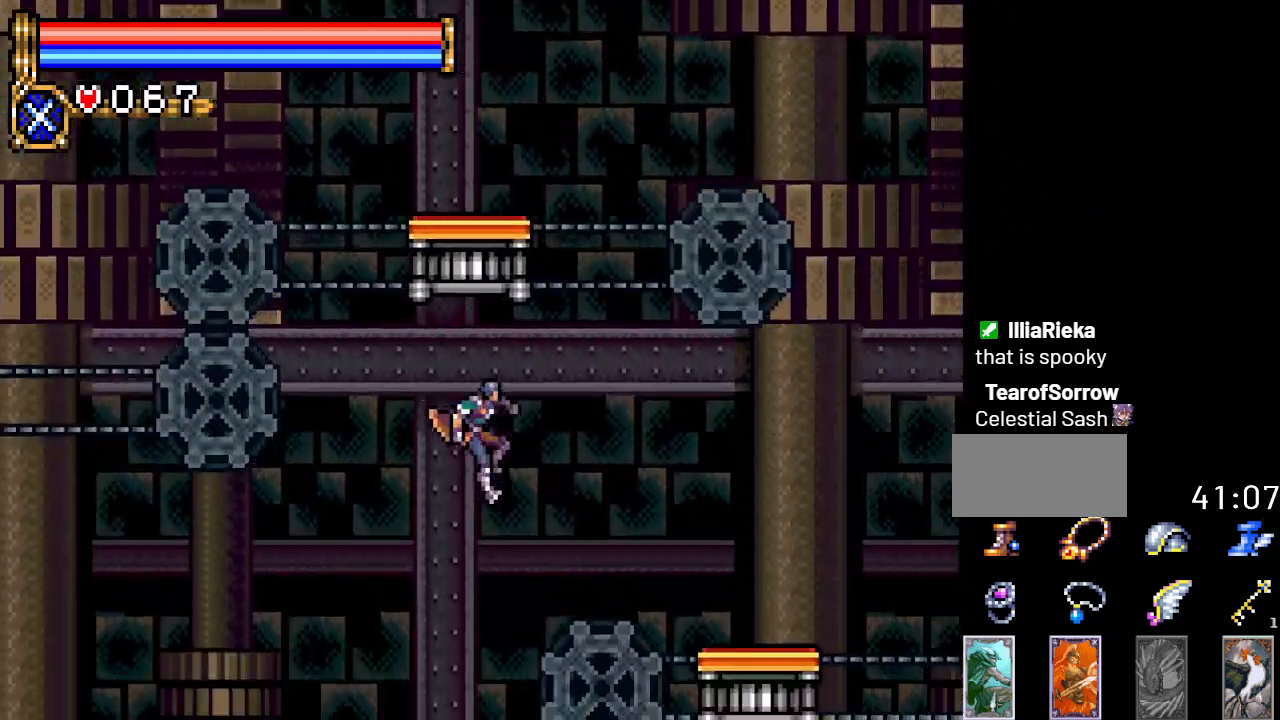
{"buttons": ["DPAD_RIGHT"], "events": [[34, "A", "up"]]}
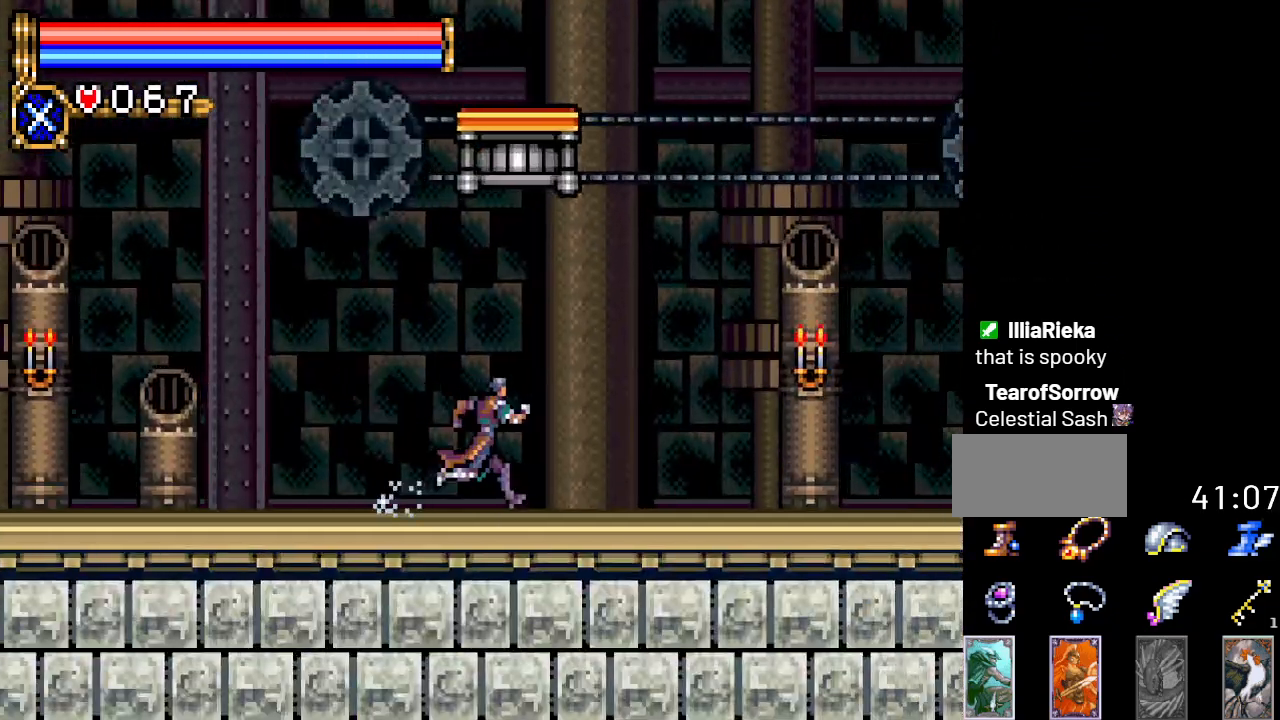
{"buttons": ["DPAD_RIGHT"], "events": []}
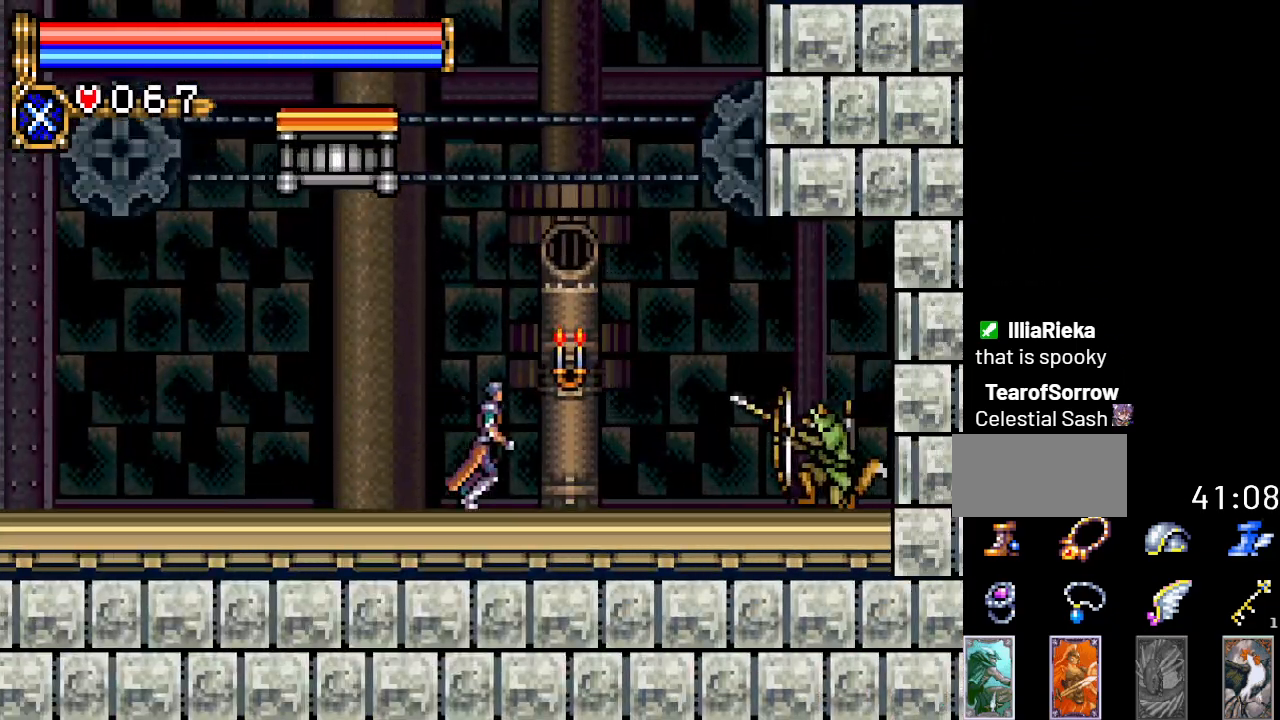
{"buttons": ["A", "DPAD_UP"], "events": [[250, "A", "down"], [500, "DPAD_RIGHT", "up"], [500, "DPAD_UP", "down"]]}
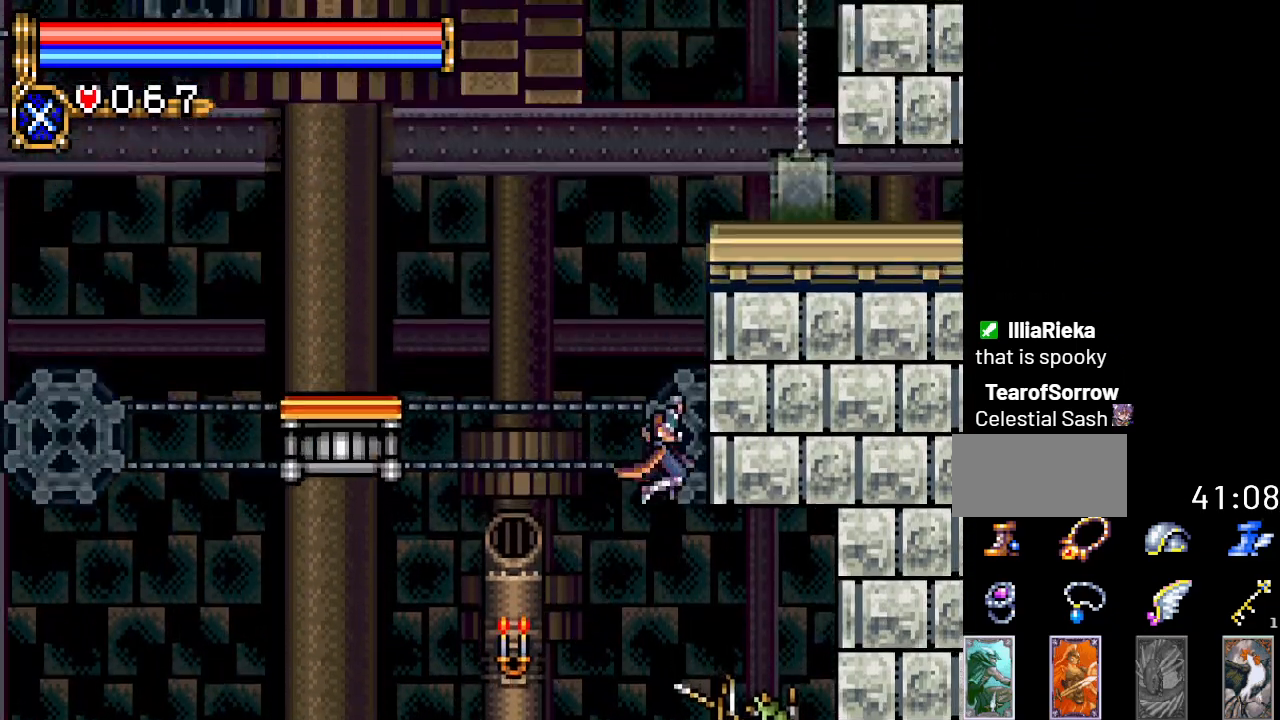
{"buttons": ["DPAD_RIGHT"], "events": [[50, "A", "up"], [83, "R1", "down"], [217, "R1", "up"], [284, "DPAD_RIGHT", "down"], [300, "DPAD_UP", "up"]]}
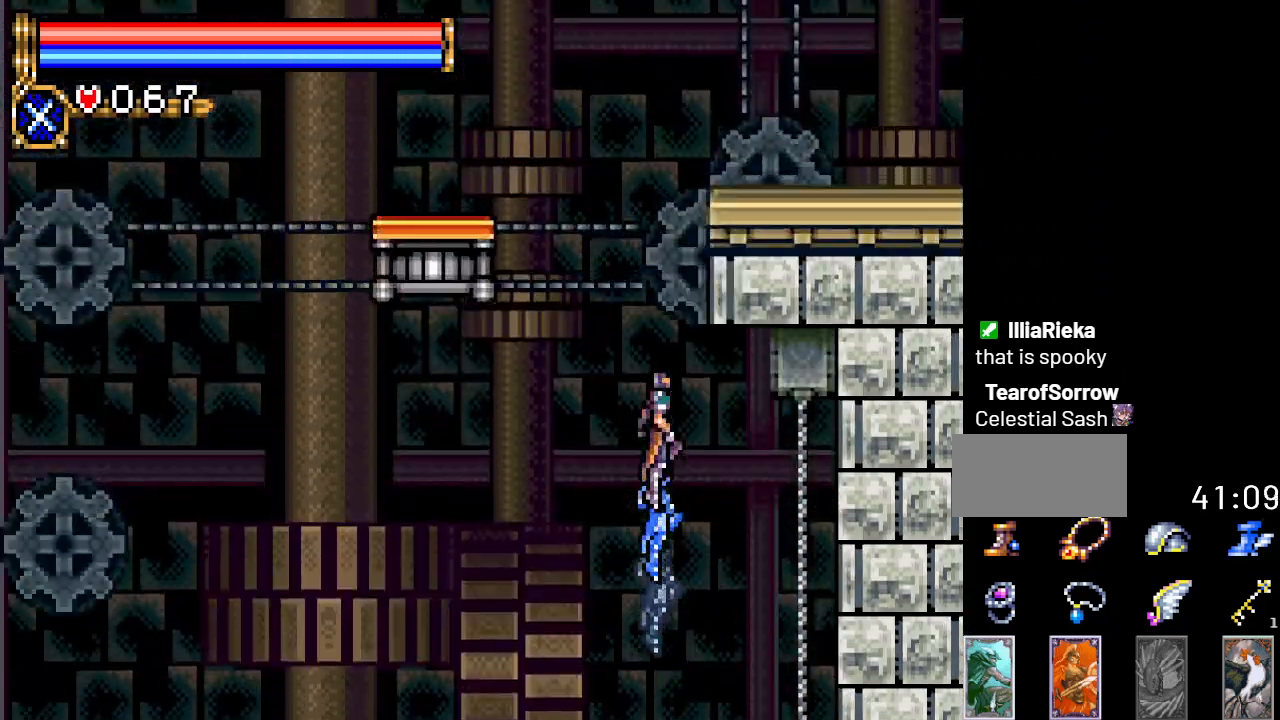
{"buttons": [], "events": [[267, "DPAD_RIGHT", "up"]]}
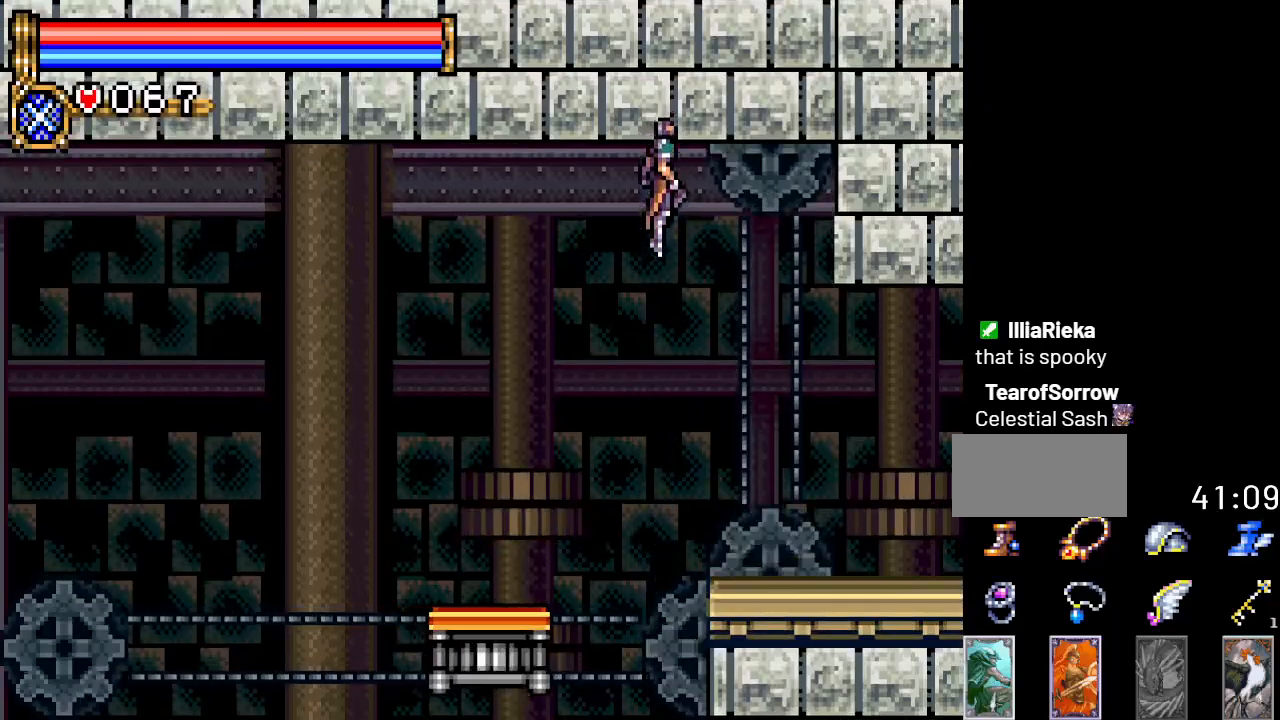
{"buttons": ["DPAD_RIGHT"], "events": [[417, "DPAD_RIGHT", "down"]]}